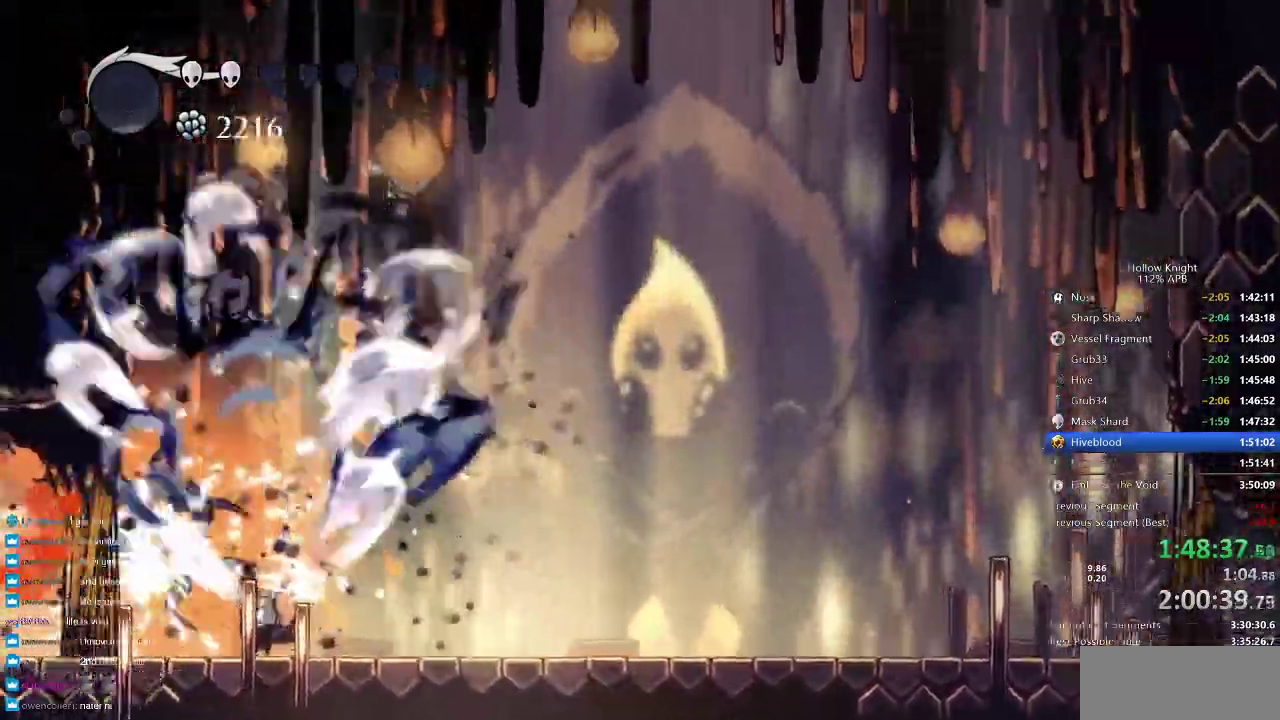
Gameplay with keyboard; each line is a JSON object with the keys held at the frame after it. "events" lists presses ("down") and releases ("up") of "cdash", "dash", "dnail", "down", "heal", "inv", "jump", "left", "nail", "right", "spell" and "up" between this image and that frame as [ms after this image, input, new state], when the widget could be followed in between. No other keys are recorded. Mouse input is not recorded. Key names are as the overlay labels them; some are game actions (e.g. jump) rather than physical keys.
{"keys": [], "events": [[366, "up", "up"]]}
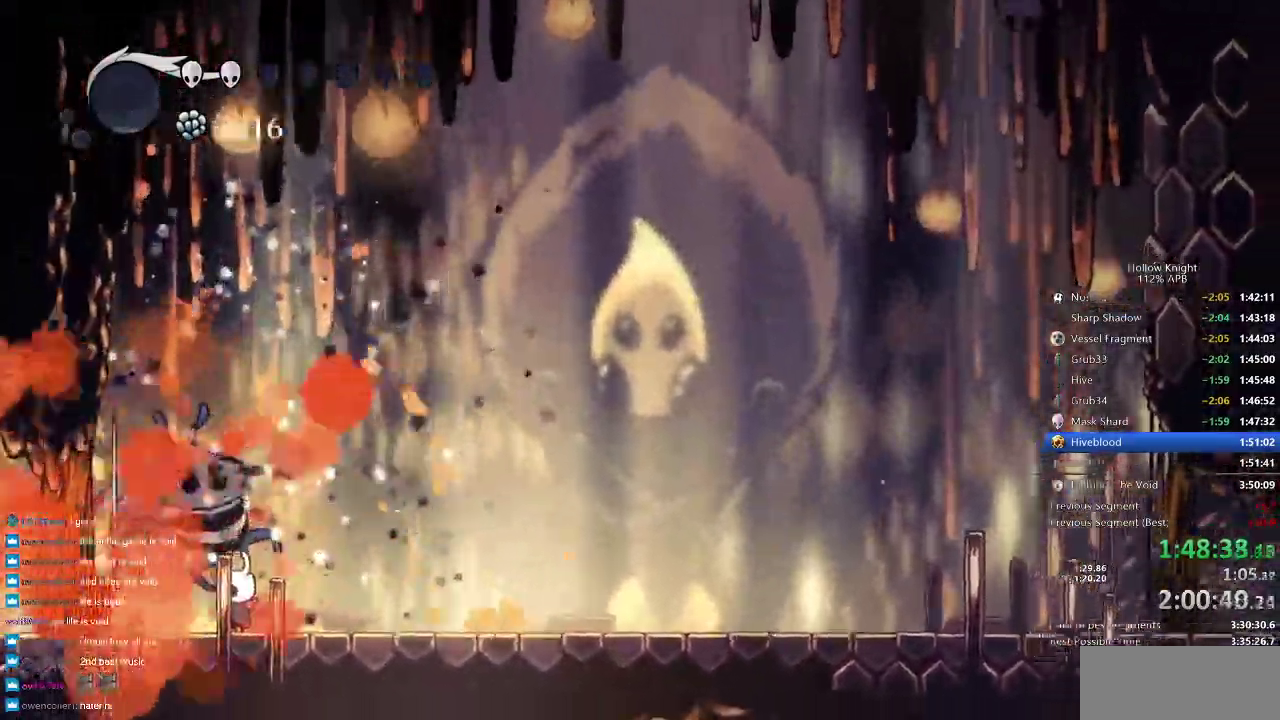
{"keys": ["right"], "events": [[66, "right", "down"]]}
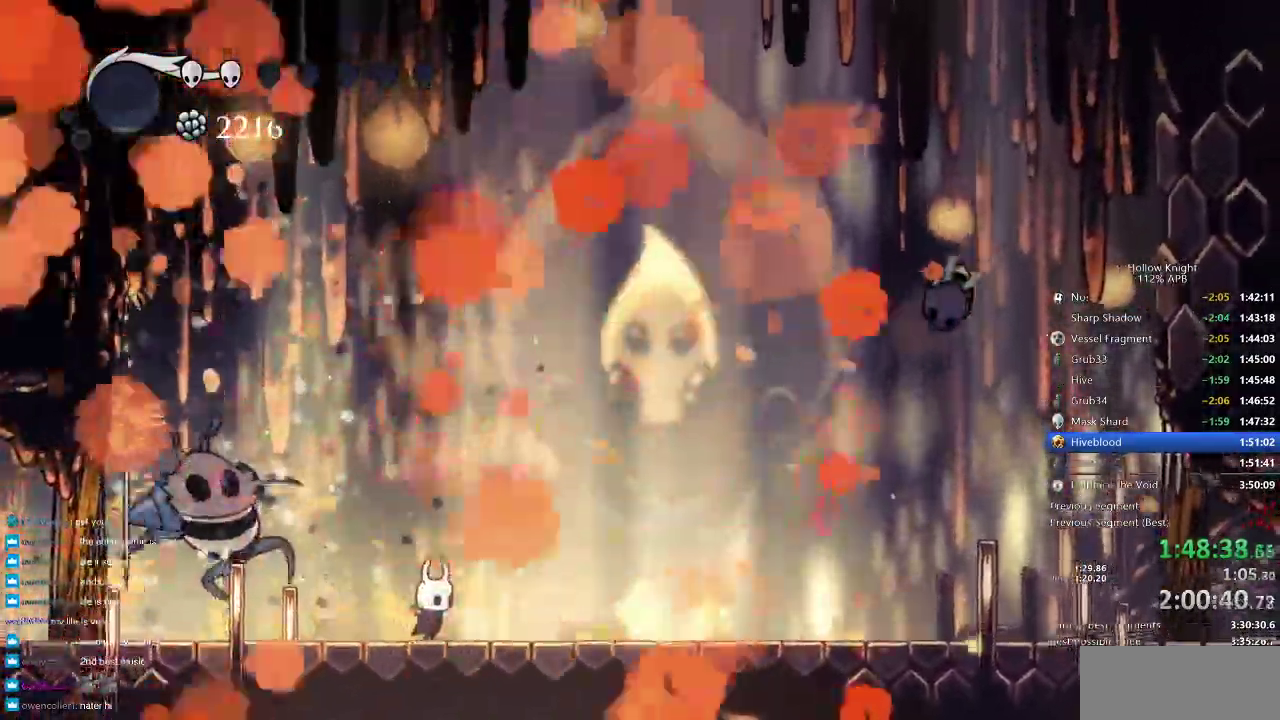
{"keys": ["up"], "events": [[450, "up", "down"], [483, "right", "up"]]}
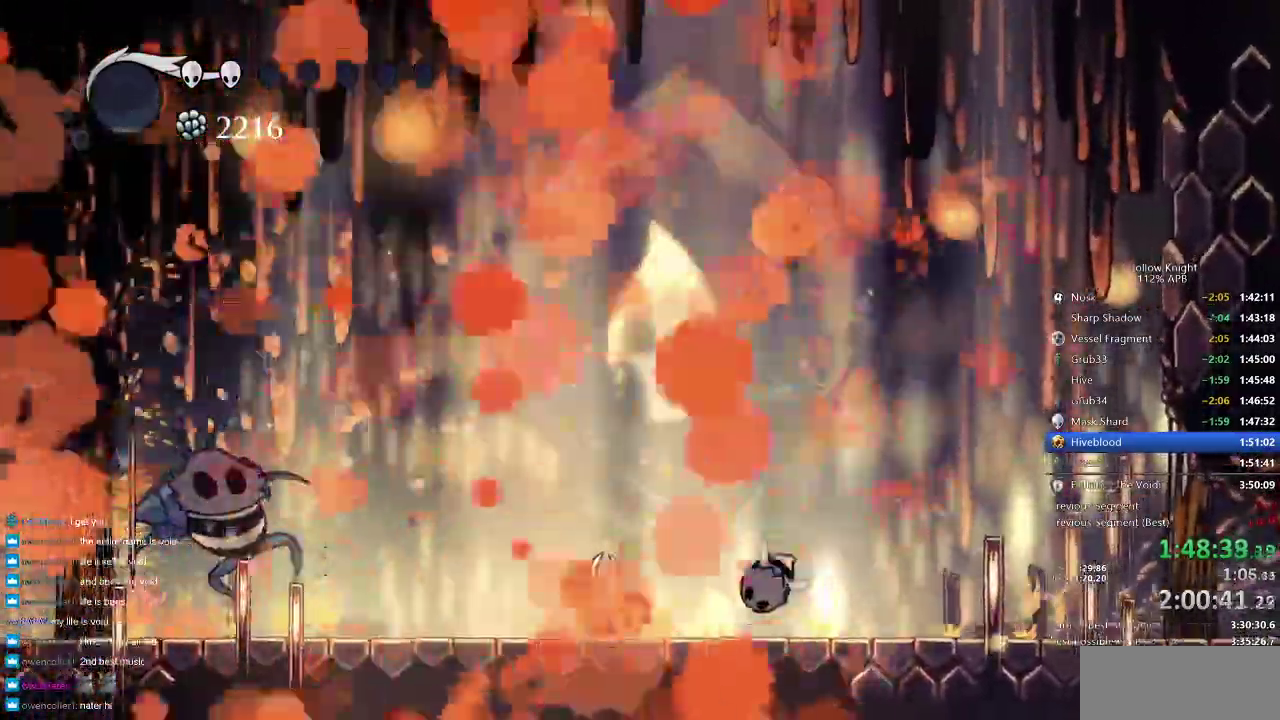
{"keys": ["nail", "right", "up"], "events": [[116, "left", "down"], [183, "left", "up"], [233, "right", "down"], [433, "nail", "down"]]}
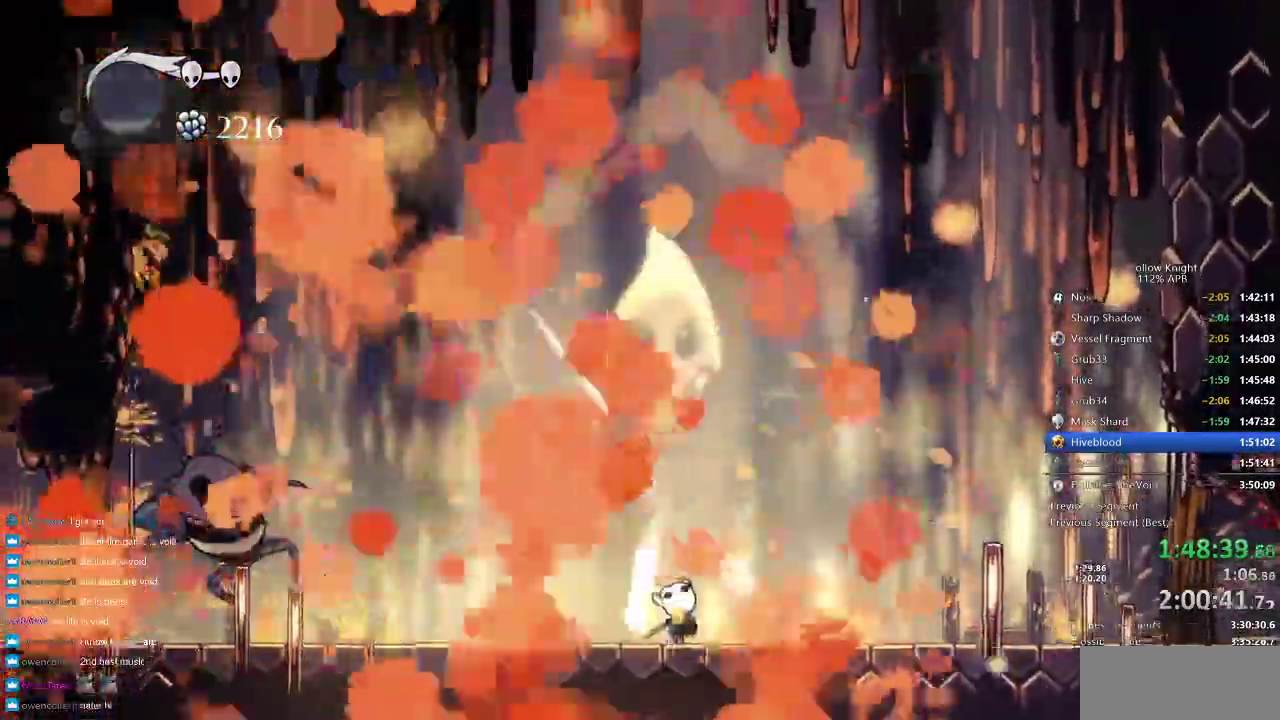
{"keys": ["right", "up"], "events": [[66, "dash", "down"], [66, "nail", "up"], [150, "dash", "up"]]}
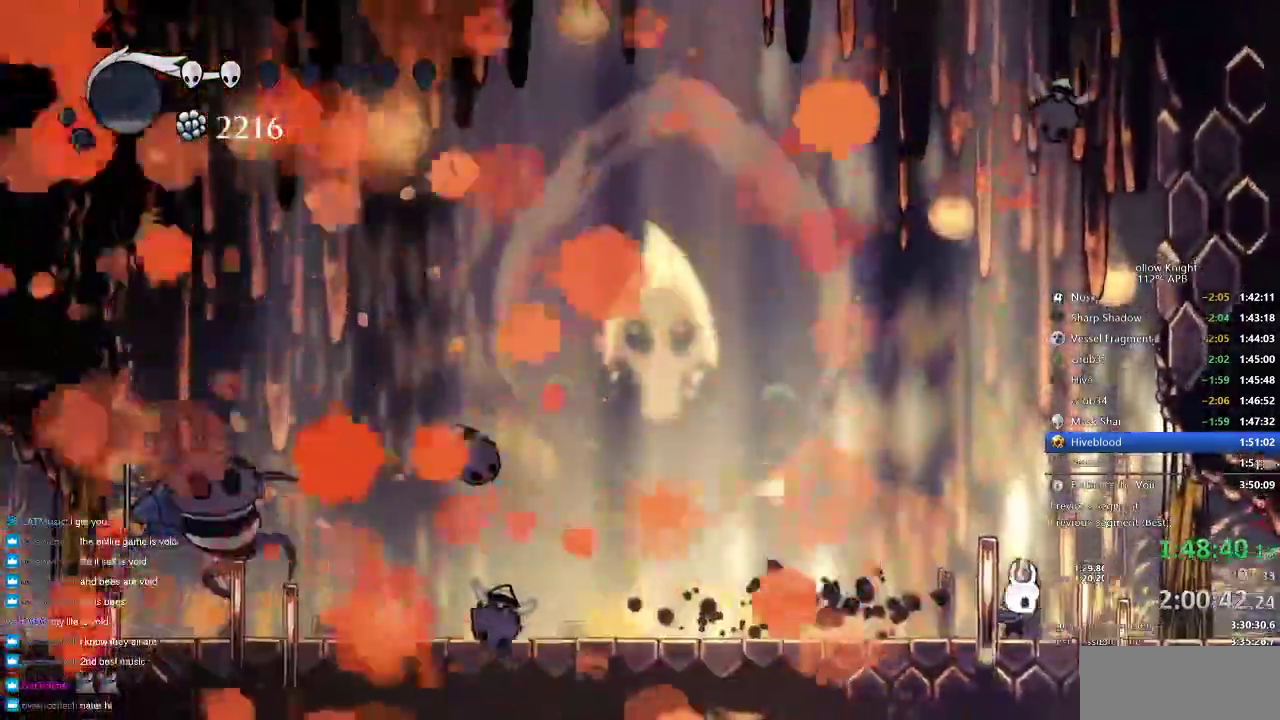
{"keys": ["up"], "events": [[116, "right", "up"], [150, "left", "down"], [300, "left", "up"], [383, "left", "down"], [450, "left", "up"]]}
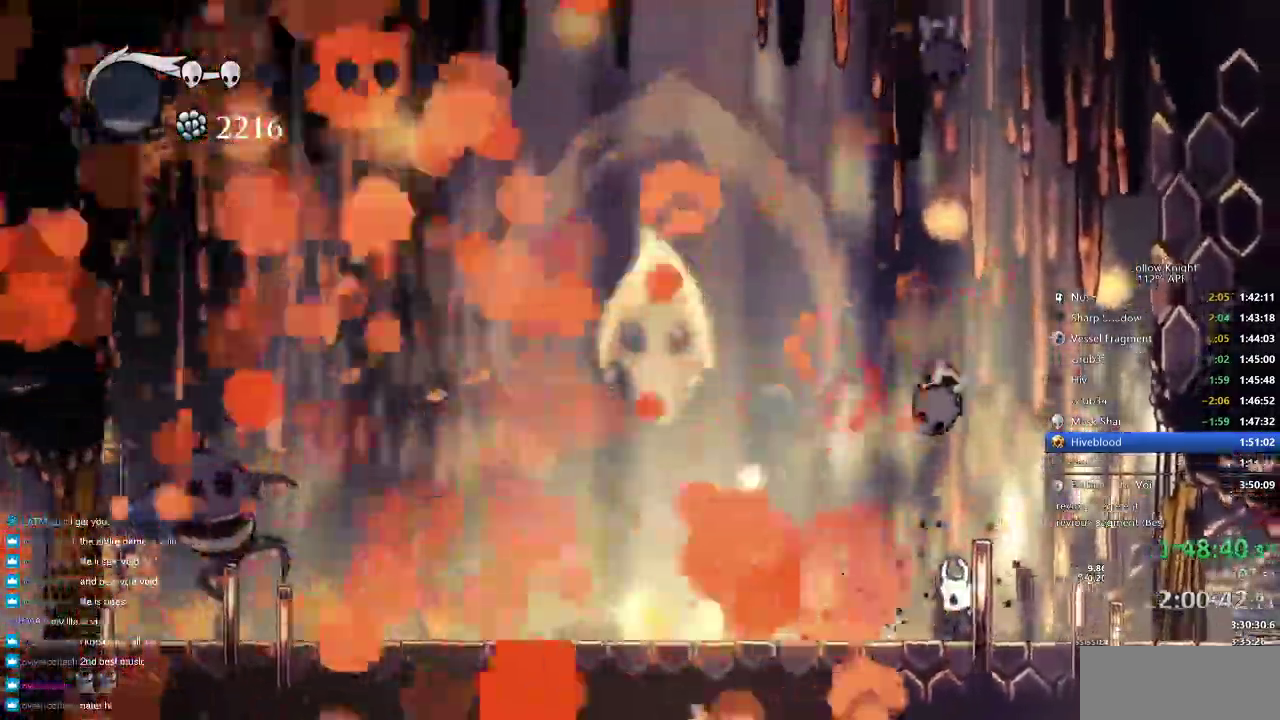
{"keys": ["left", "up"], "events": [[50, "left", "down"], [133, "nail", "down"], [200, "left", "up"], [233, "nail", "up"], [266, "right", "down"], [500, "left", "down"], [500, "right", "up"]]}
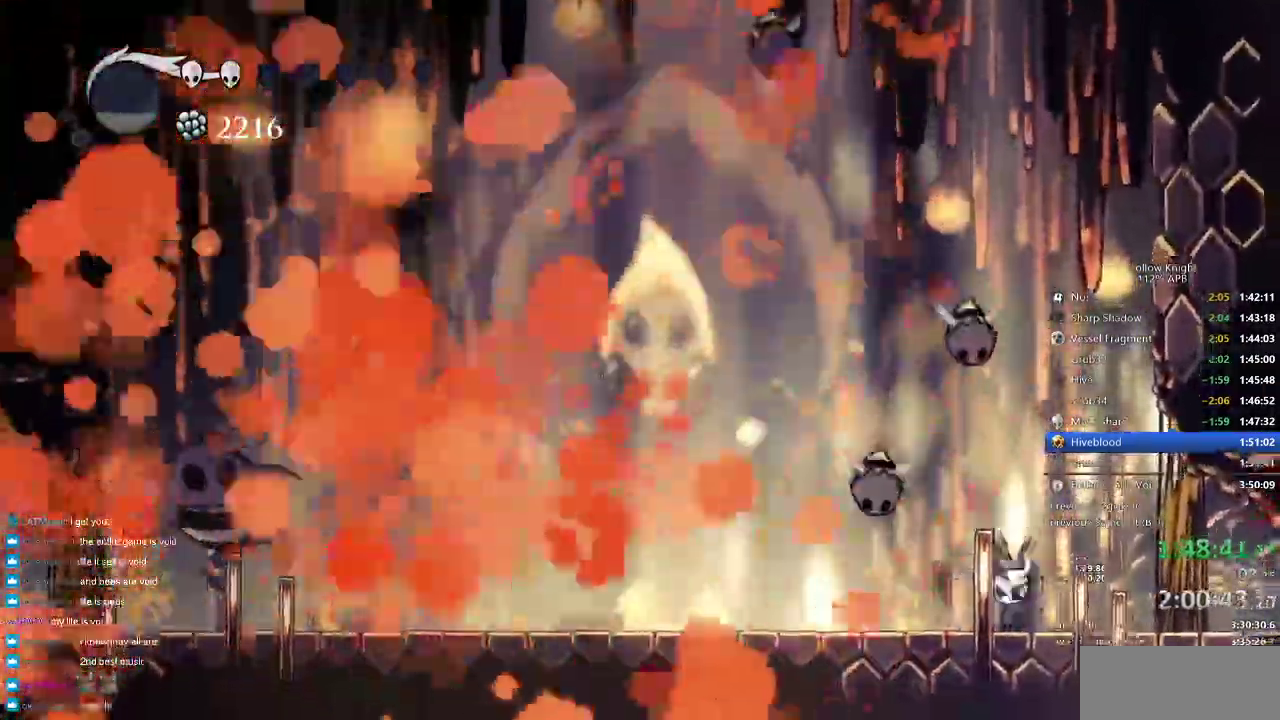
{"keys": ["left", "up"], "events": [[133, "dash", "down"], [250, "dash", "up"]]}
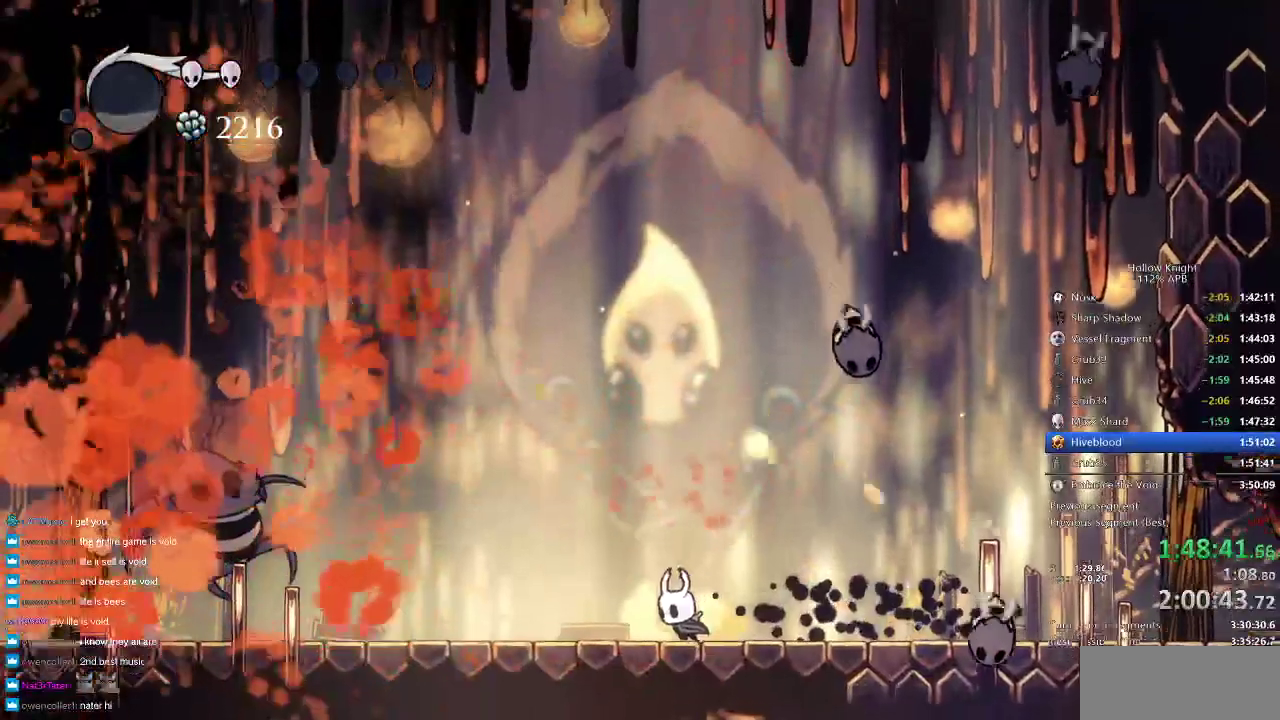
{"keys": ["up"], "events": [[83, "left", "up"], [83, "right", "down"], [316, "up", "up"], [350, "right", "up"], [416, "up", "down"]]}
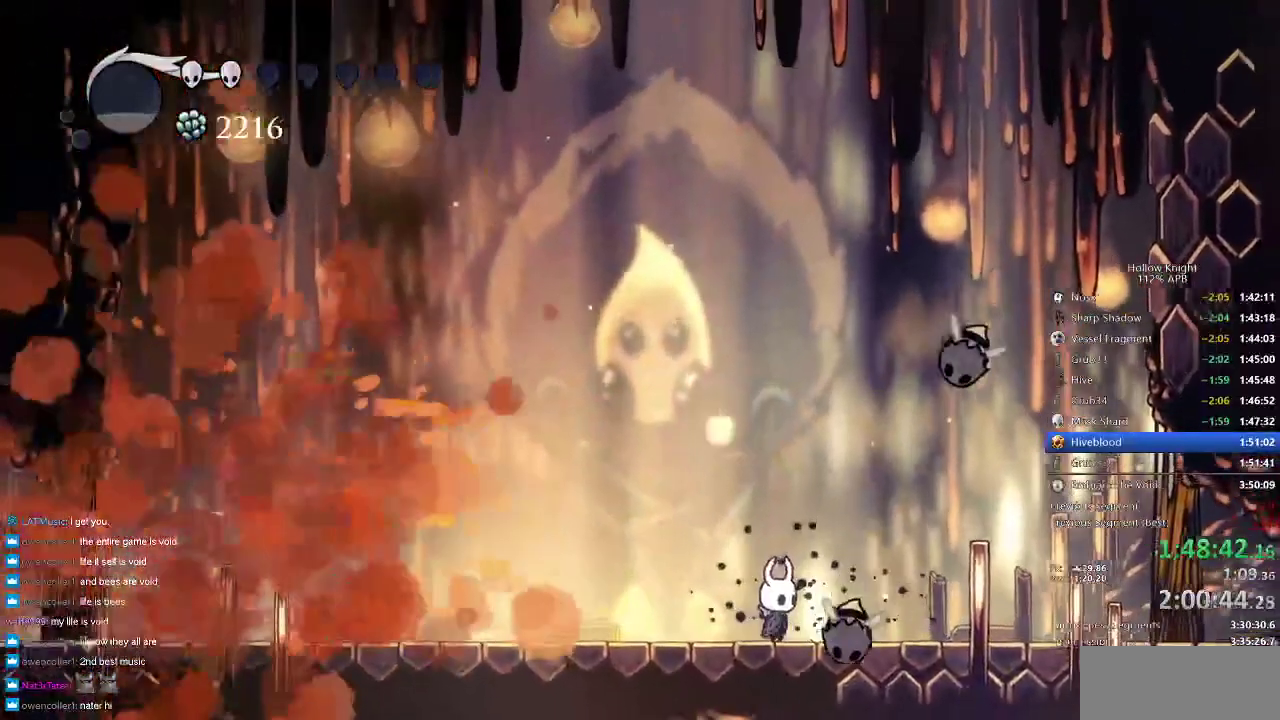
{"keys": ["dash", "right"], "events": [[133, "right", "down"], [333, "nail", "down"], [416, "dash", "down"], [416, "nail", "up"], [483, "up", "up"]]}
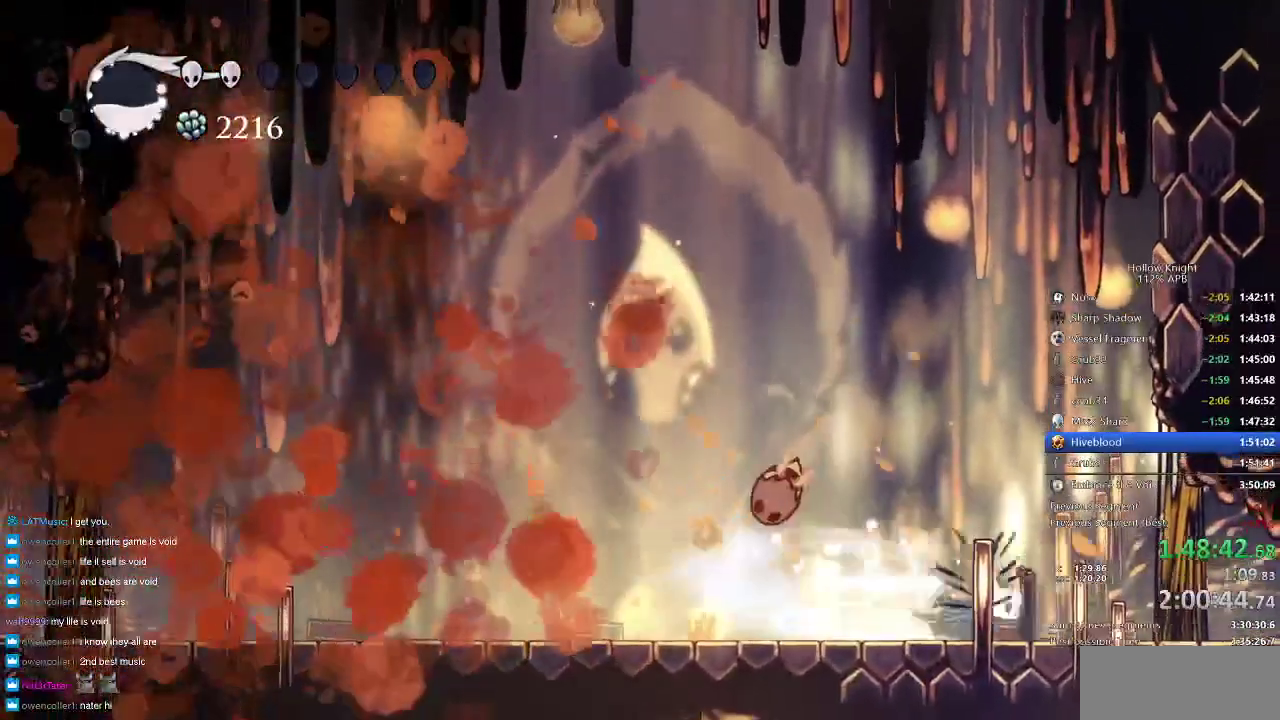
{"keys": ["right"], "events": [[16, "dash", "up"], [150, "up", "down"], [333, "up", "up"]]}
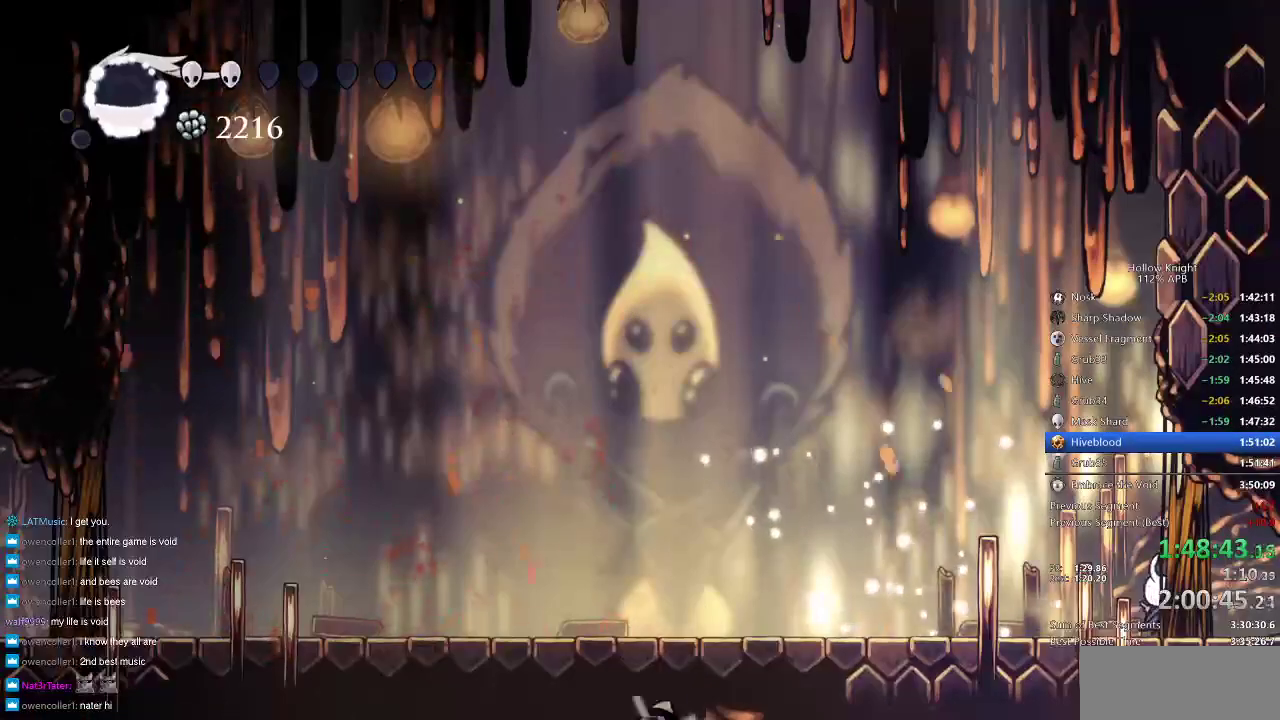
{"keys": [], "events": [[133, "right", "up"], [216, "right", "down"], [283, "right", "up"], [400, "right", "down"], [450, "right", "up"]]}
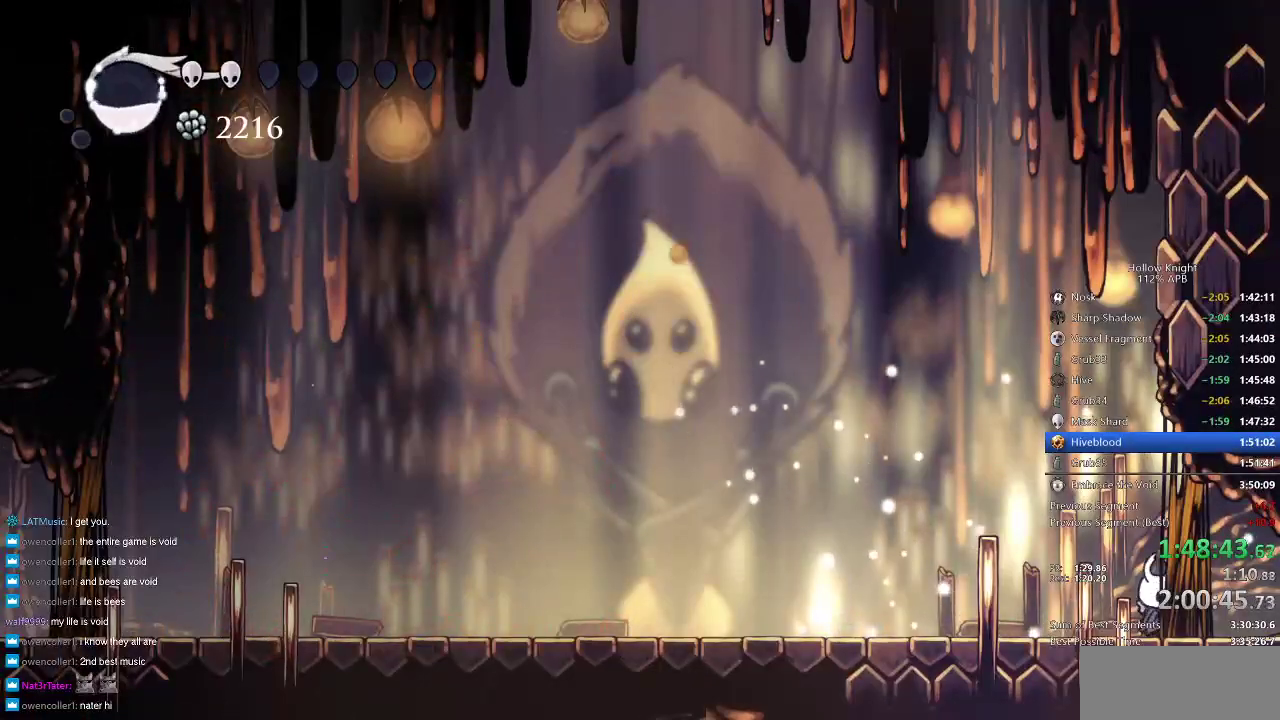
{"keys": [], "events": [[33, "right", "down"], [133, "right", "up"], [166, "right", "down"], [266, "right", "up"], [333, "right", "down"], [466, "right", "up"]]}
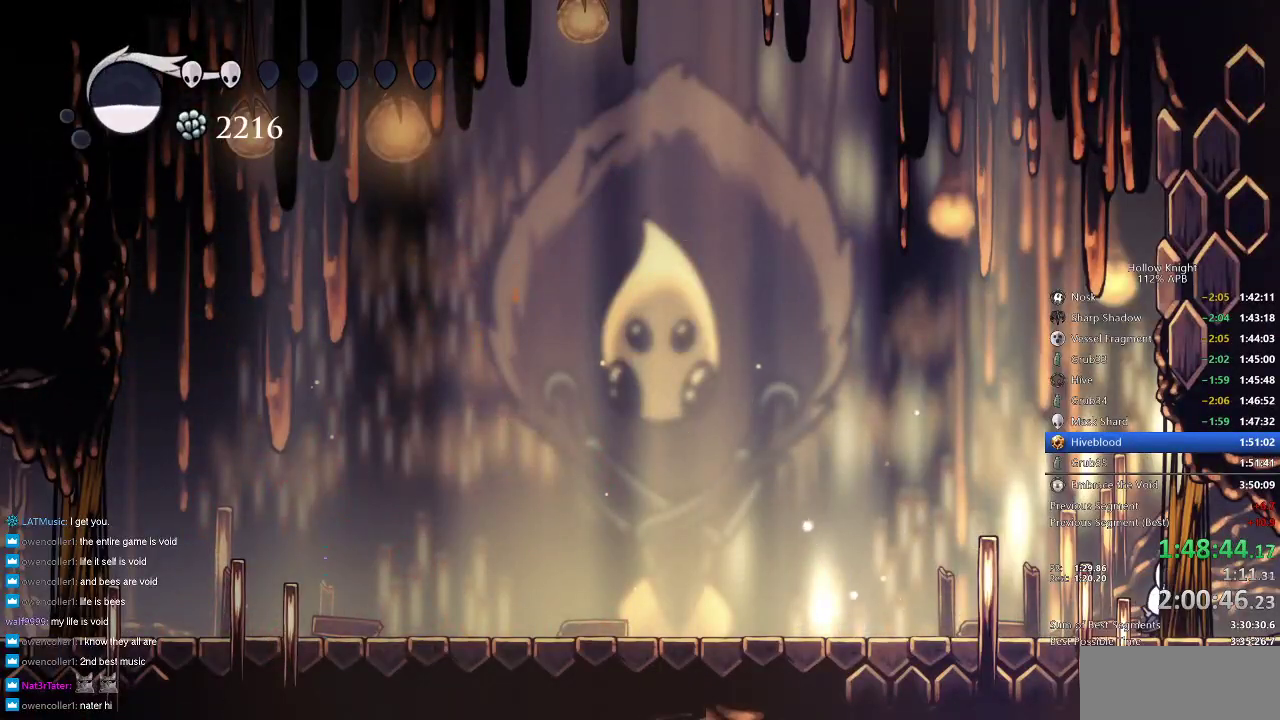
{"keys": [], "events": [[16, "right", "down"], [100, "right", "up"], [183, "right", "down"], [283, "right", "up"], [383, "right", "down"], [483, "right", "up"]]}
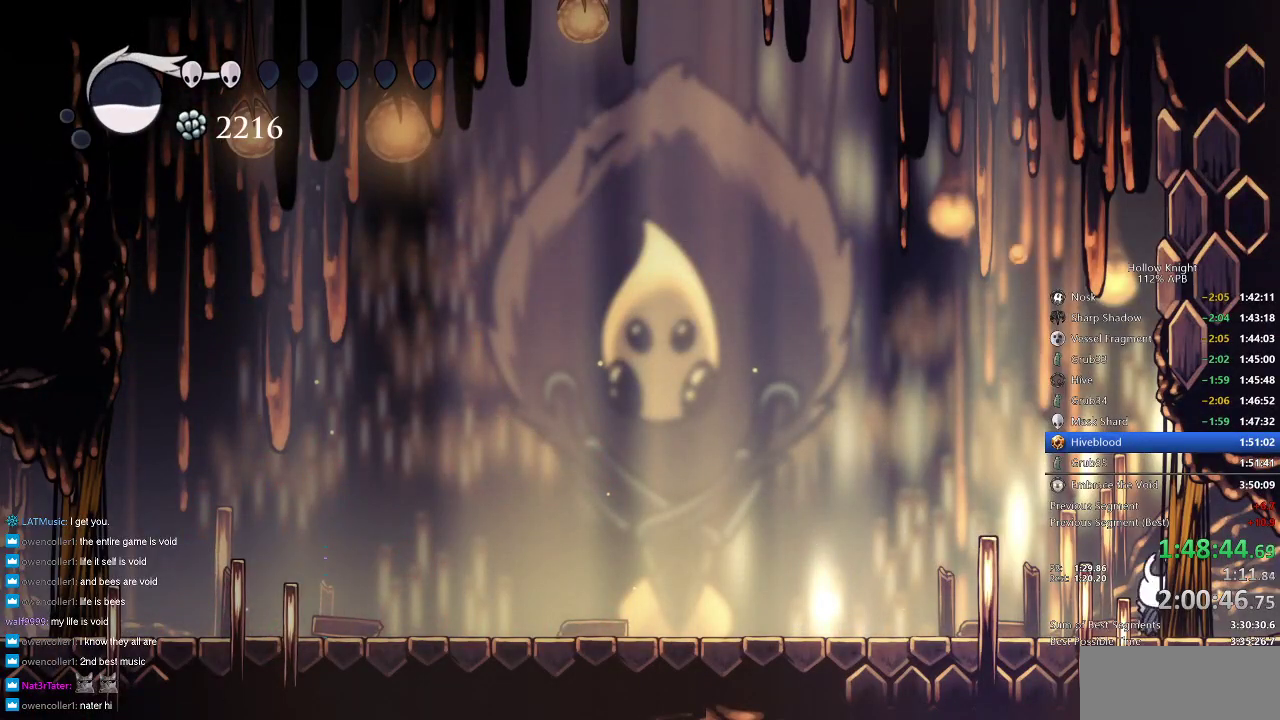
{"keys": ["right"], "events": [[16, "right", "down"]]}
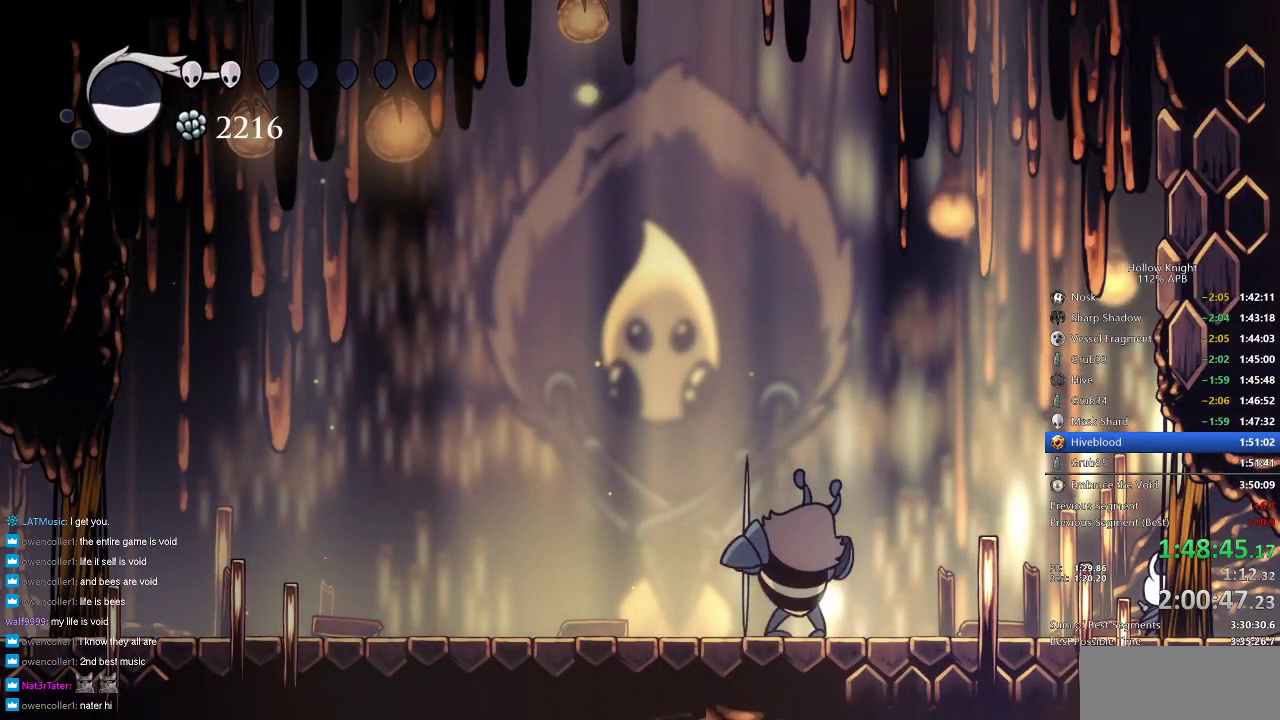
{"keys": ["right"], "events": []}
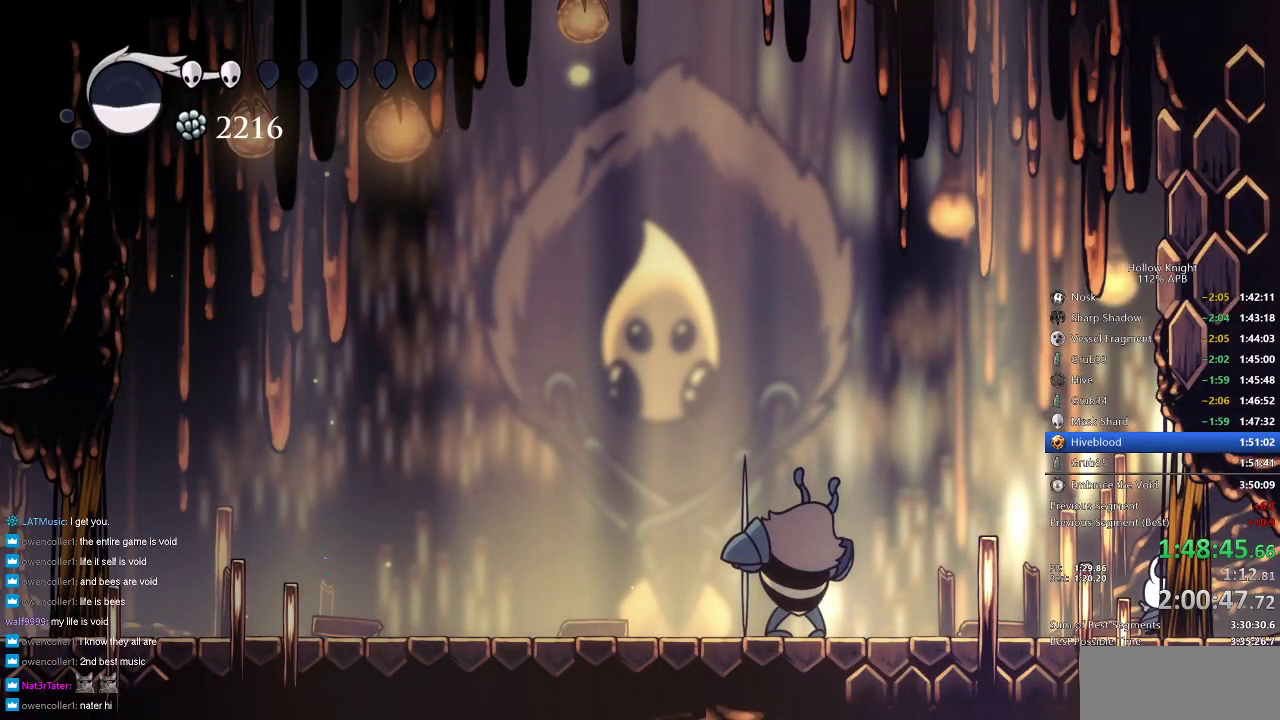
{"keys": ["right"], "events": []}
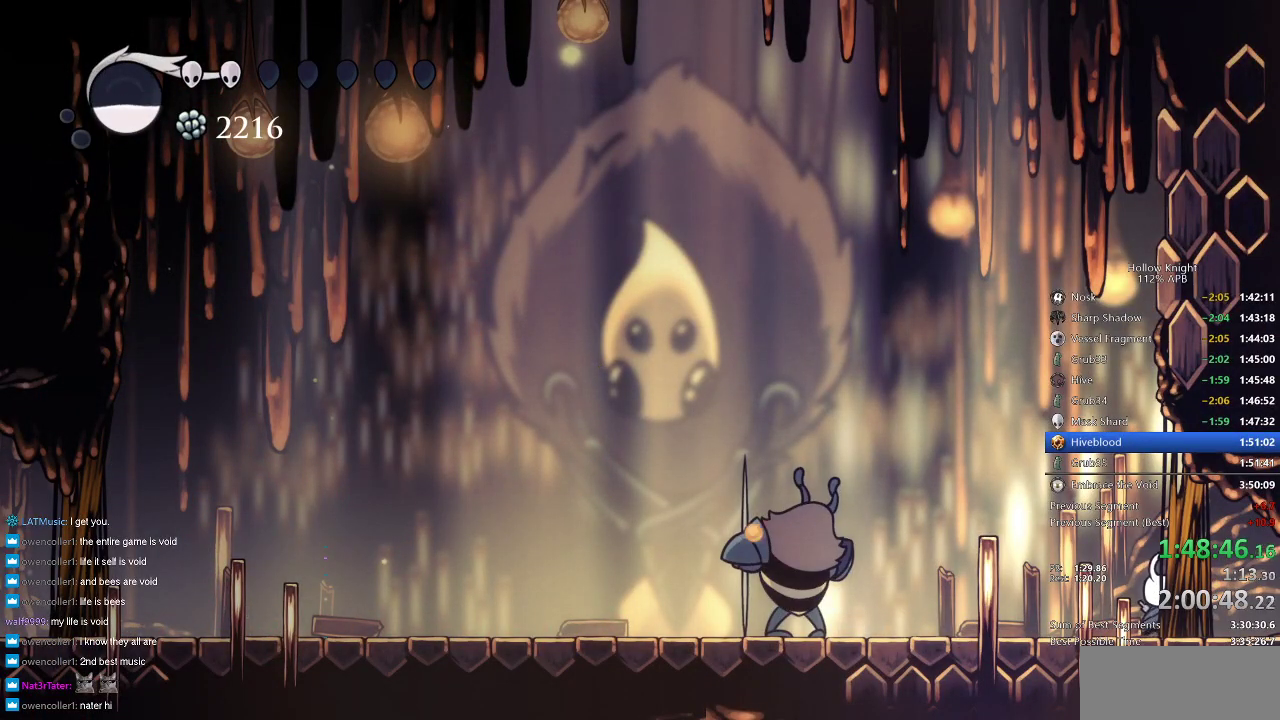
{"keys": ["right"], "events": []}
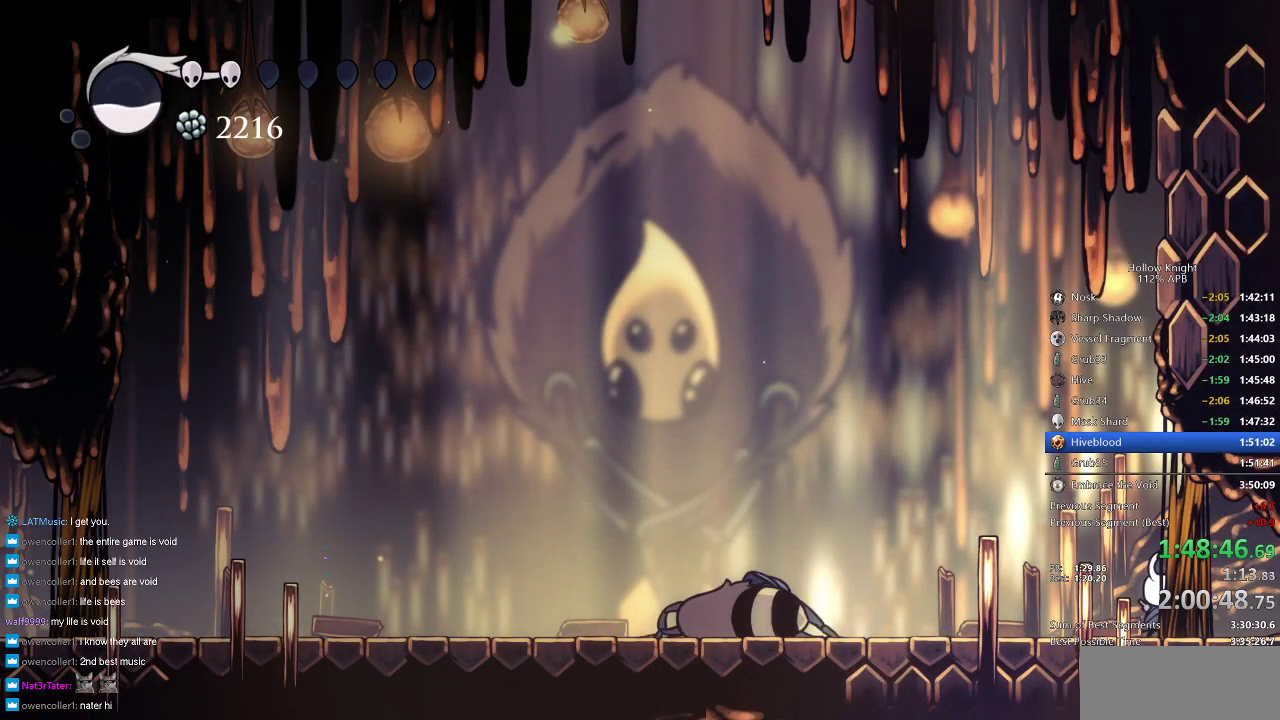
{"keys": ["right"], "events": []}
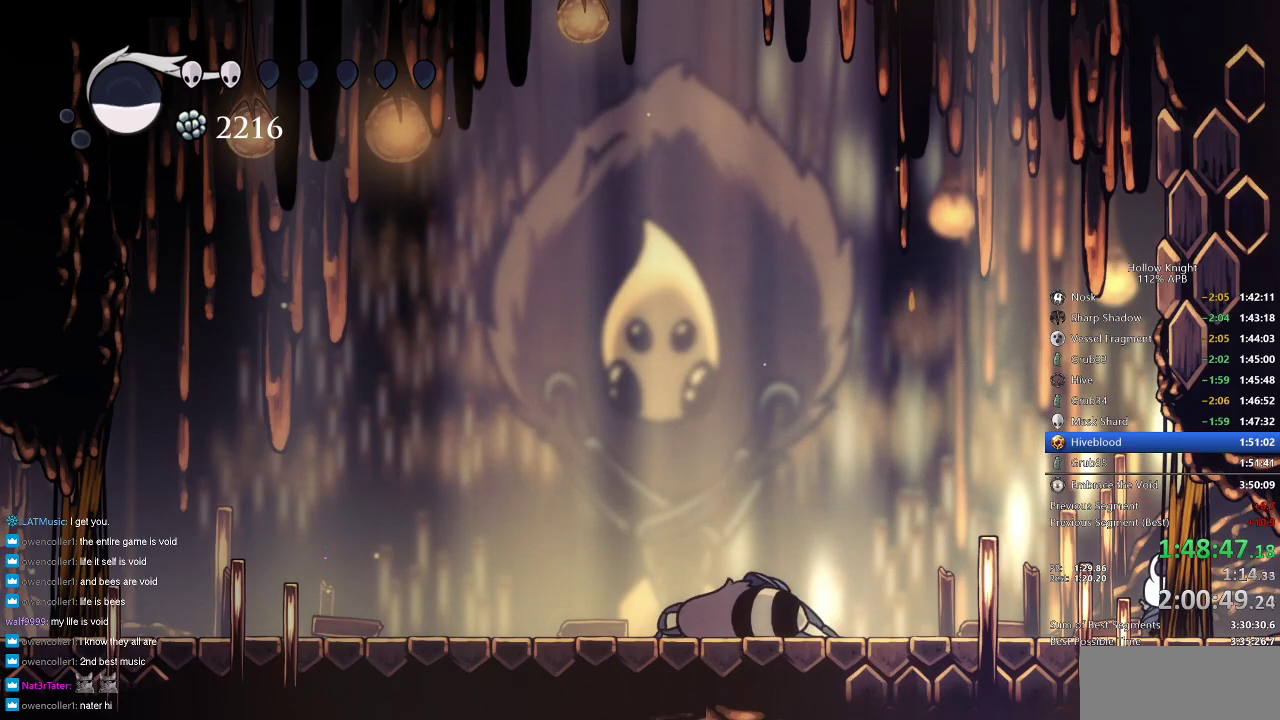
{"keys": ["right"], "events": []}
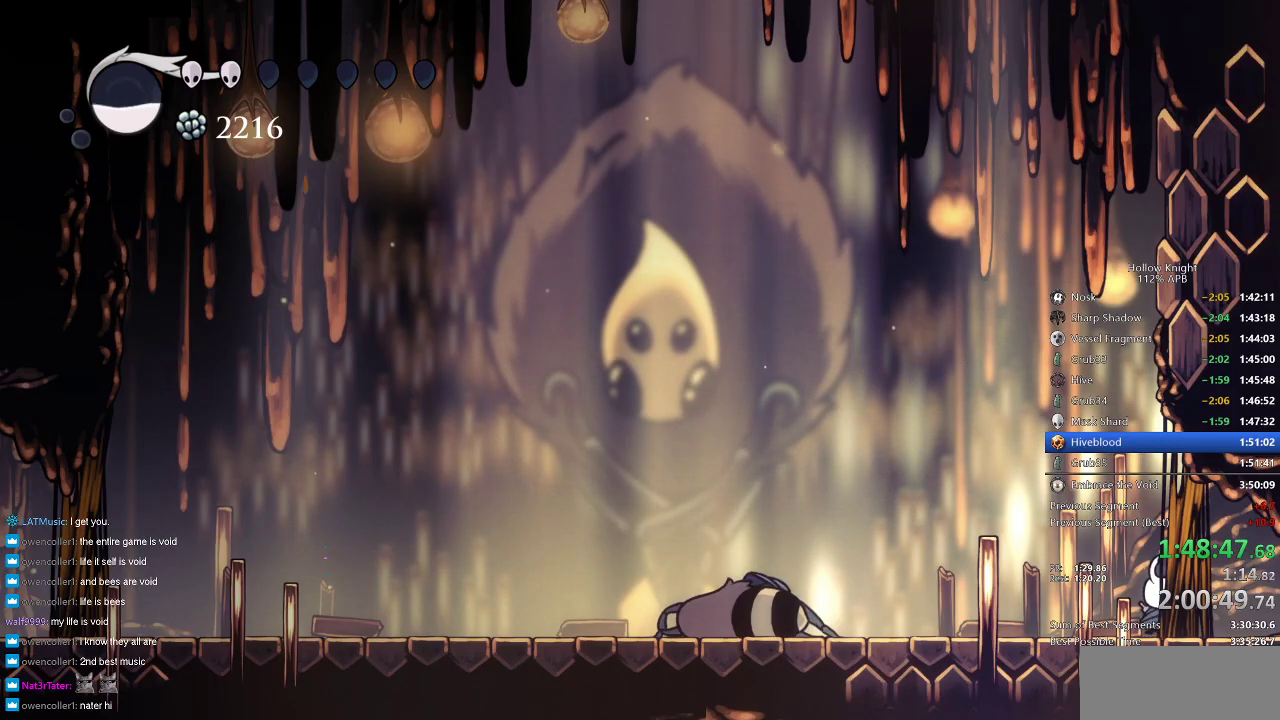
{"keys": ["right"], "events": []}
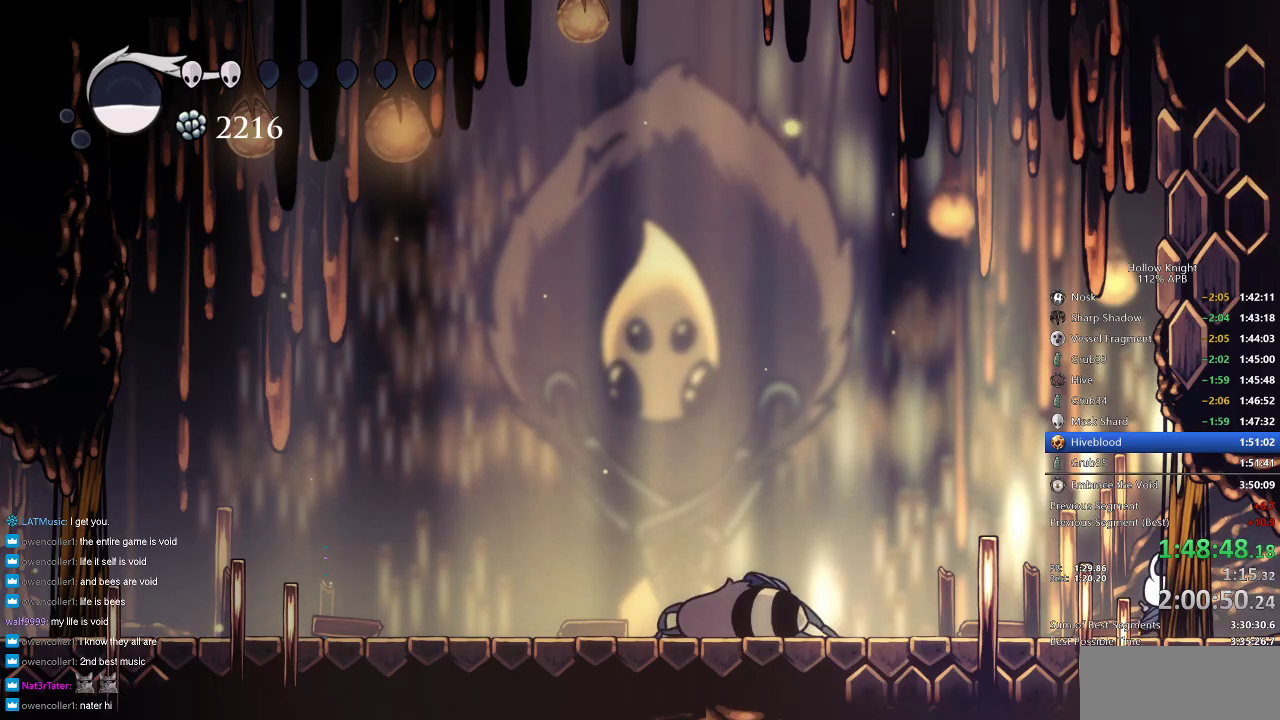
{"keys": ["right"], "events": []}
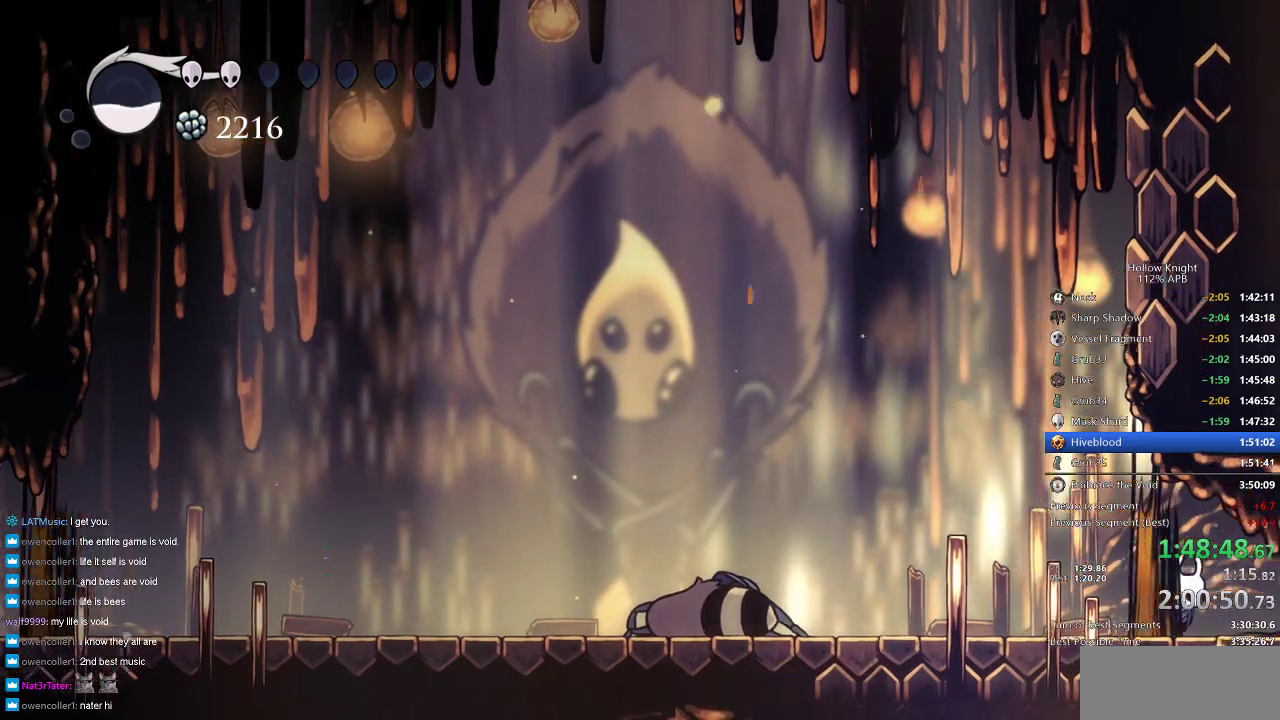
{"keys": ["right"], "events": []}
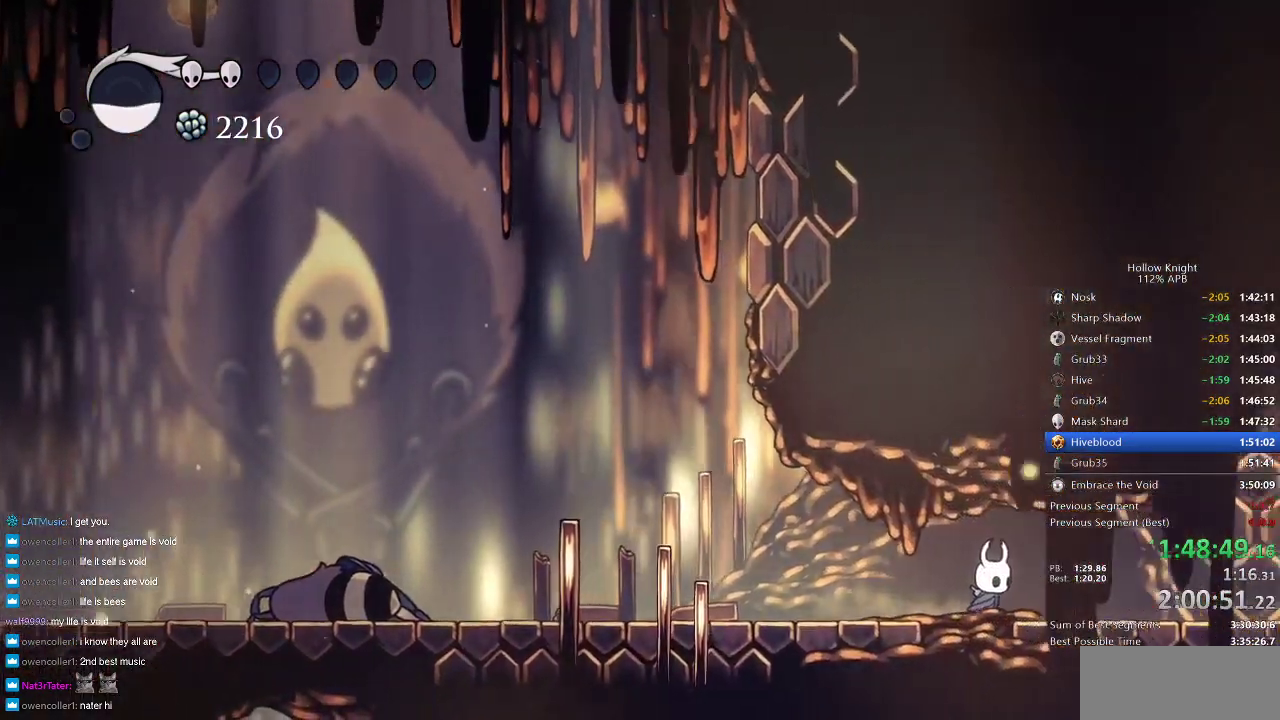
{"keys": ["right"], "events": [[166, "dash", "down"], [300, "dash", "up"]]}
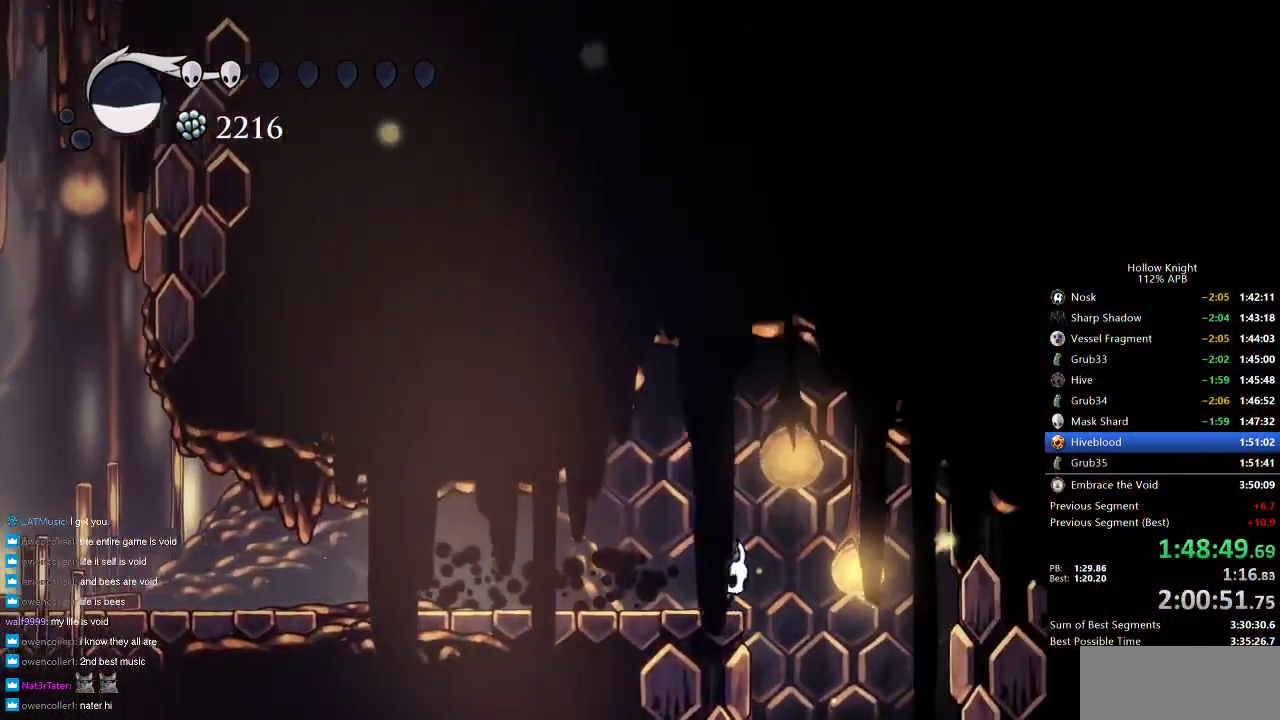
{"keys": ["down"], "events": [[133, "down", "down"], [166, "right", "up"], [266, "dash", "down"], [400, "dash", "up"]]}
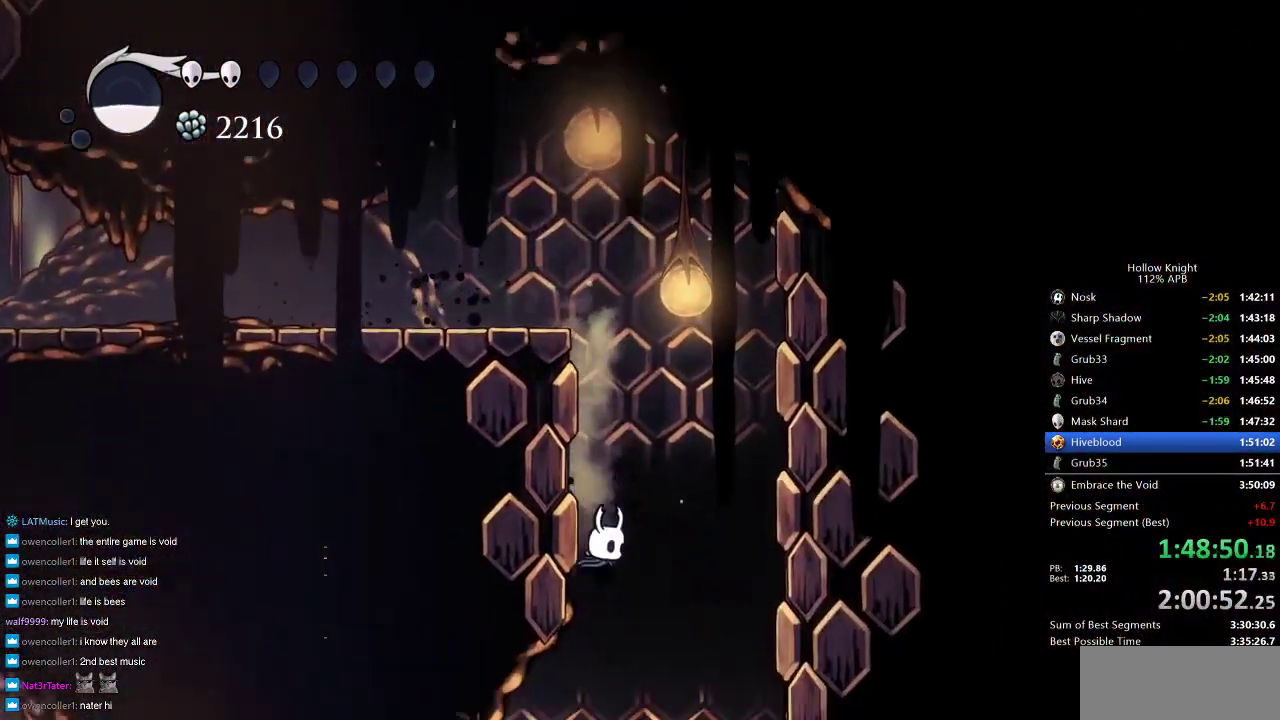
{"keys": ["left"], "events": [[50, "down", "up"], [233, "left", "down"]]}
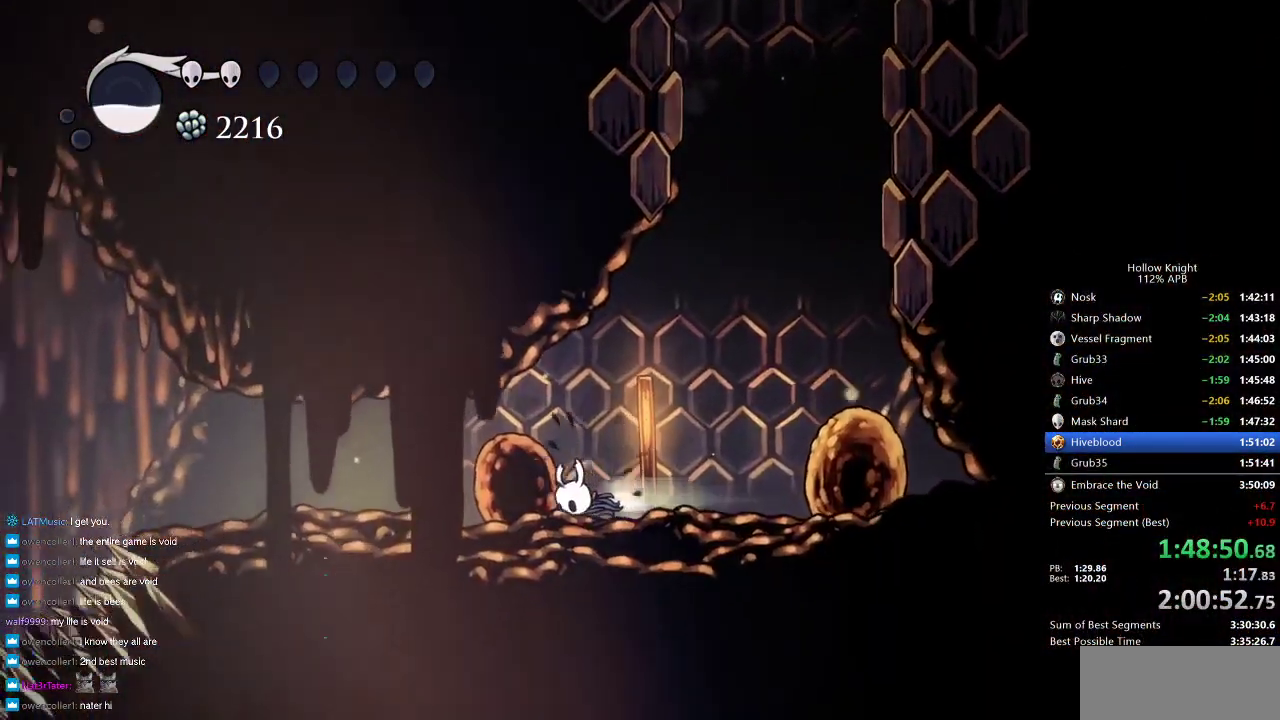
{"keys": ["left"], "events": [[16, "dash", "down"], [150, "dash", "up"]]}
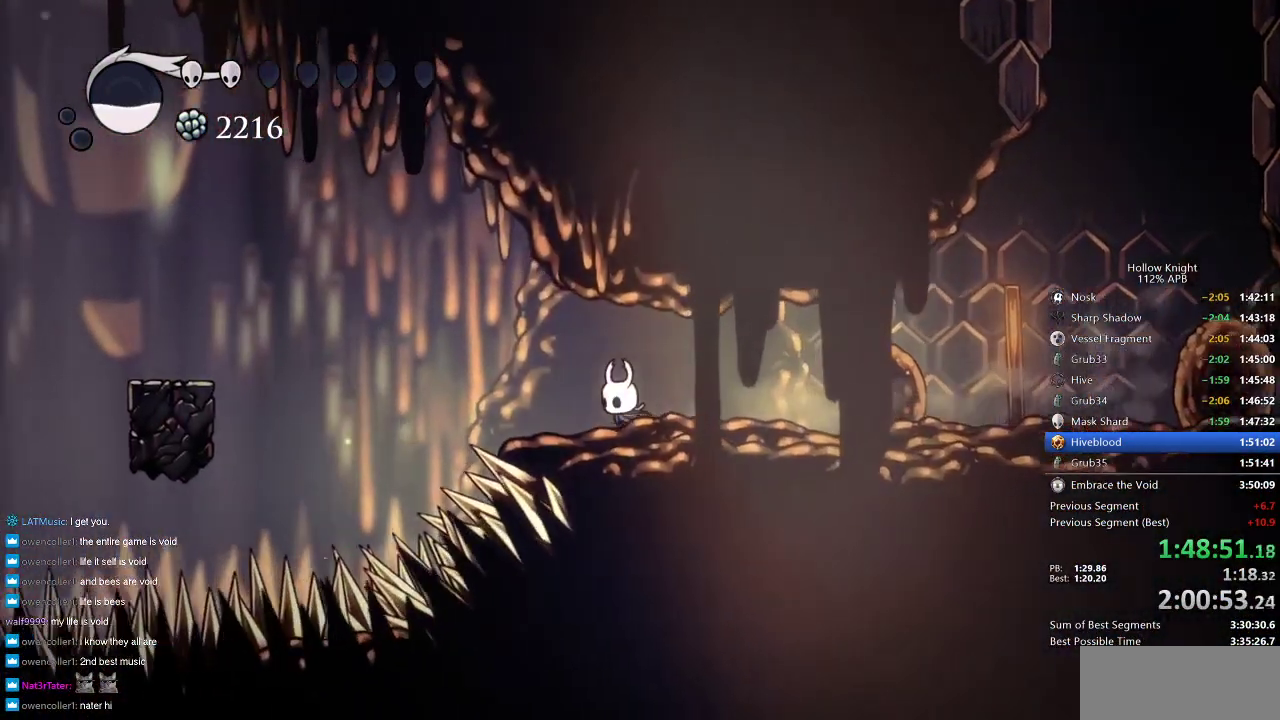
{"keys": ["left"], "events": [[133, "jump", "down"], [316, "dash", "down"], [350, "jump", "up"], [450, "dash", "up"]]}
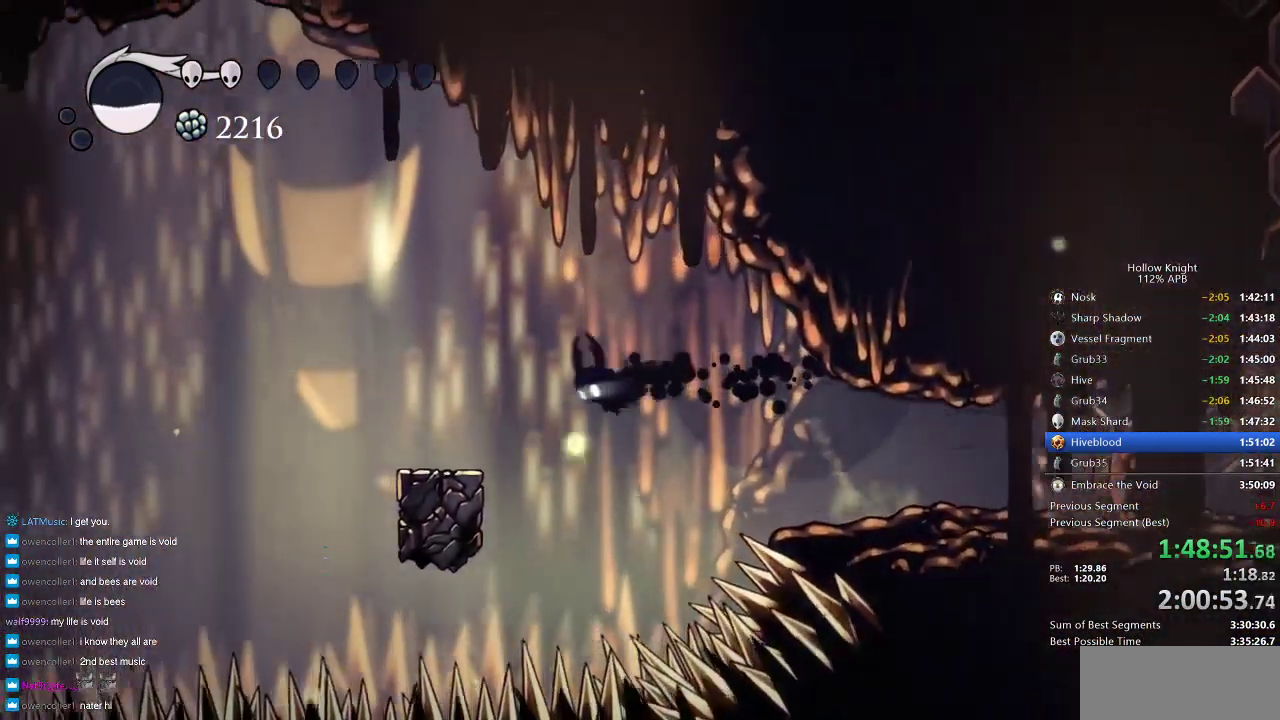
{"keys": ["cdash"], "events": [[333, "left", "up"], [466, "cdash", "down"]]}
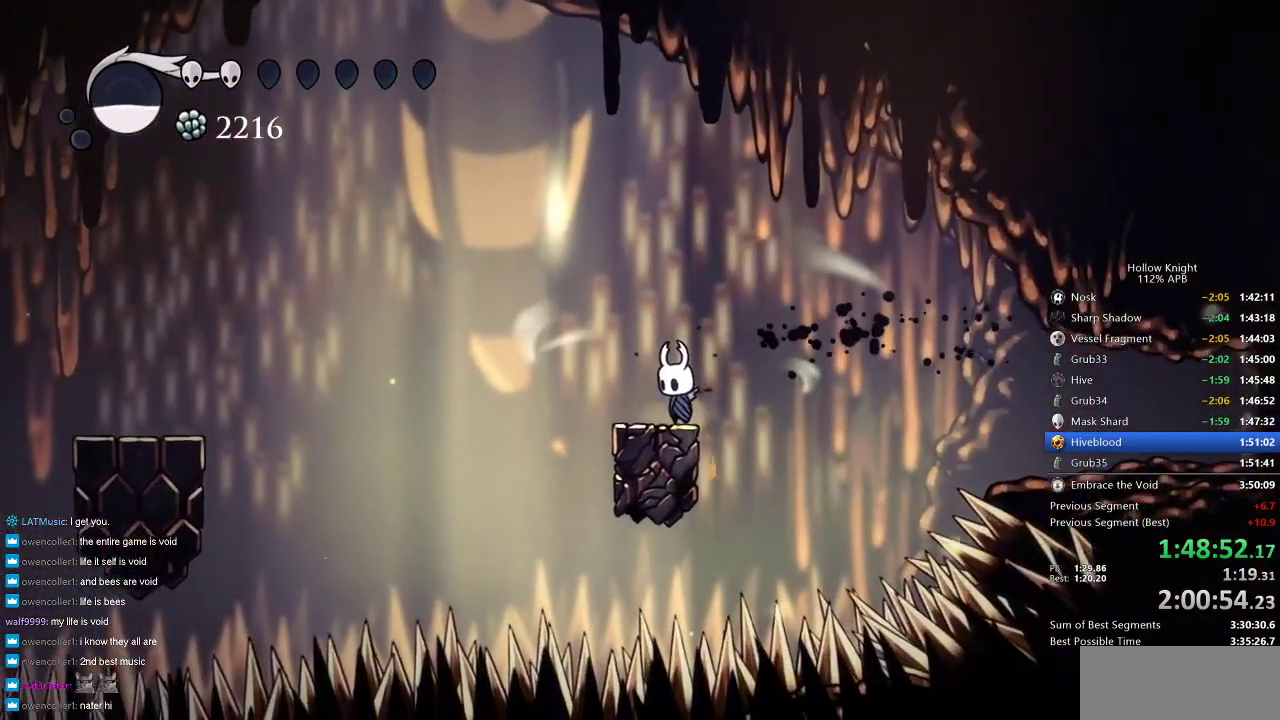
{"keys": ["cdash"], "events": []}
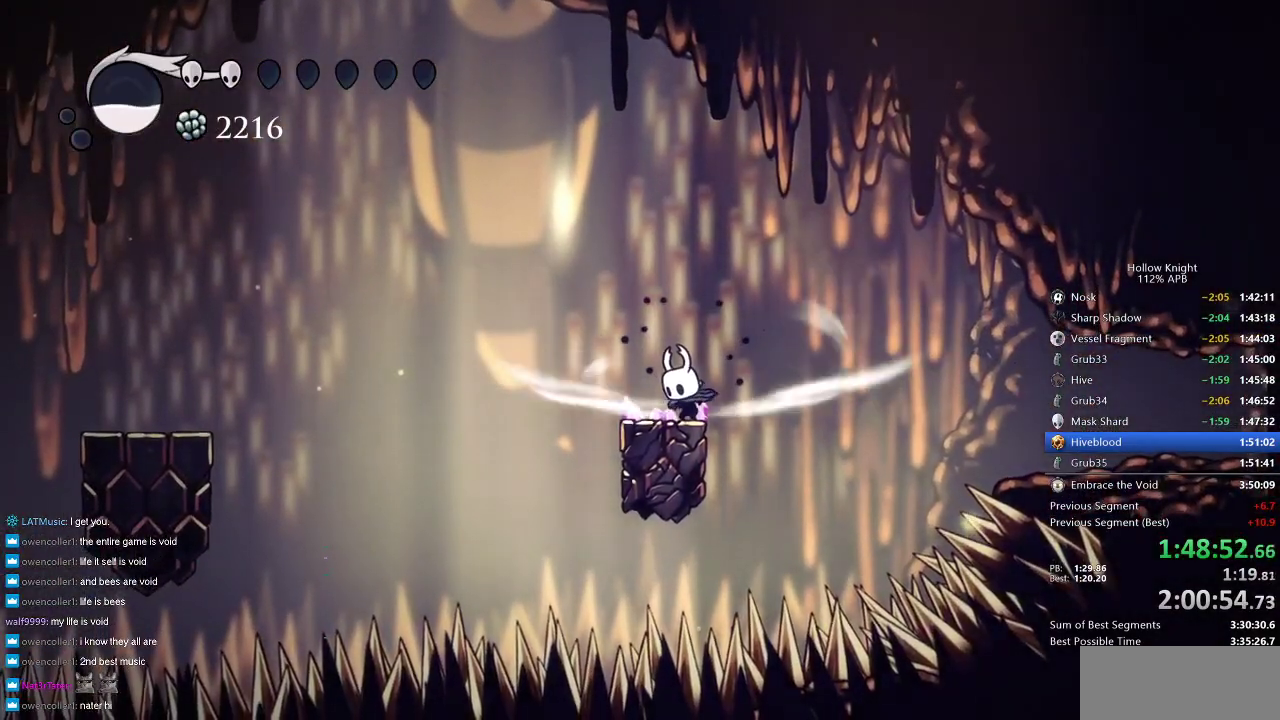
{"keys": ["left"], "events": [[266, "left", "down"], [383, "cdash", "up"]]}